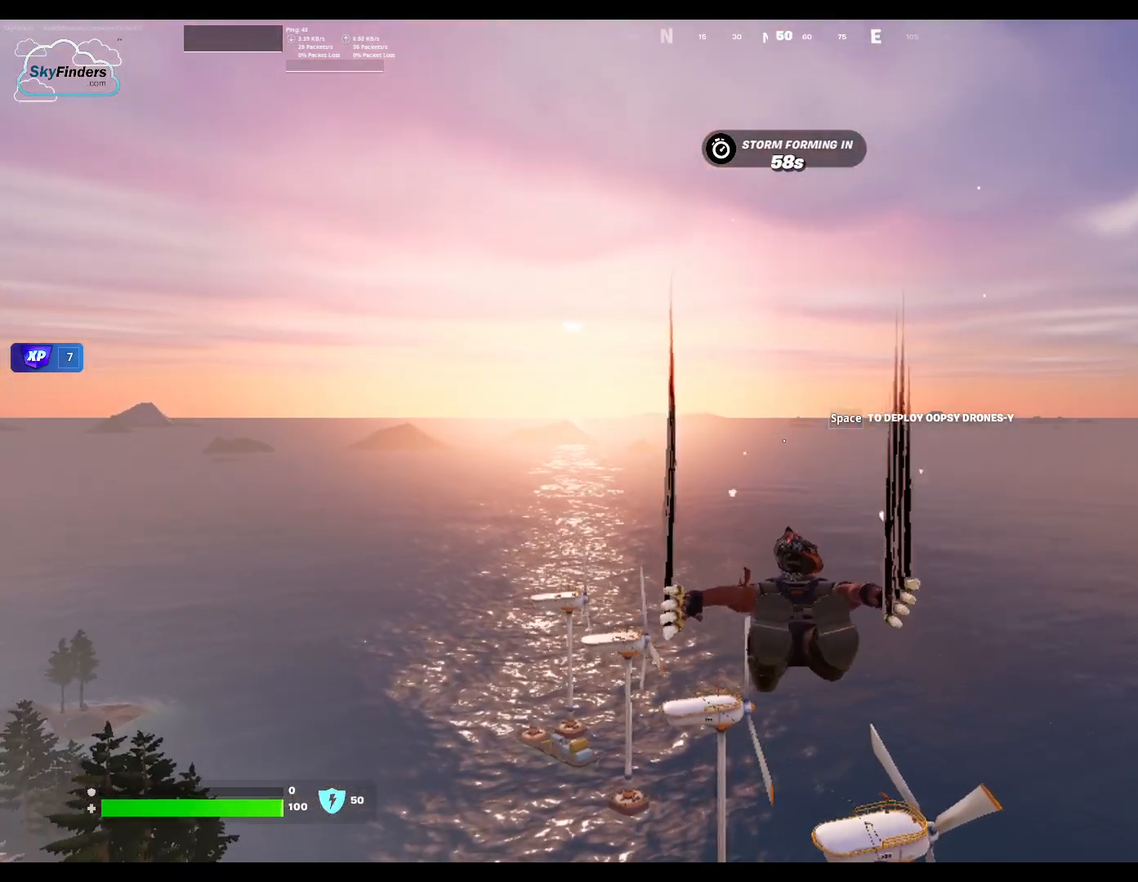
Gameplay with keyboard and mouse; each line is a JSON object with the keys and mouse buttons held at the frame after it. "events" lists presses ("down") and releases ("up") of "1", "2", "3", "4", "5", "a", "alt", "b", "c", "ctrl", "d", "e", "f", "g", "q", "r", "s", "shift", "space", "t", "tab", "tilde", "v", "w", "x", "z", "mouse_left", "mouse_wheel", "mouse_right", "mouse_mb4" and "mouse_mb5" between this image and that frame as [ms after this image, input, new state], when the widget could be followed in between. "mouse_left", "mouse_wheel", "mouse_right", "mouse_mb4", "mouse_mb5" = the "left", "wheel", "right", "mb4", "mb5" buttons of the "mouse" list. No other keys are recorded. "wheel" means that the mouse wheel is clicked or scrolled. Not read: mouse_move.
{"keys": ["w"], "mouse": [], "events": []}
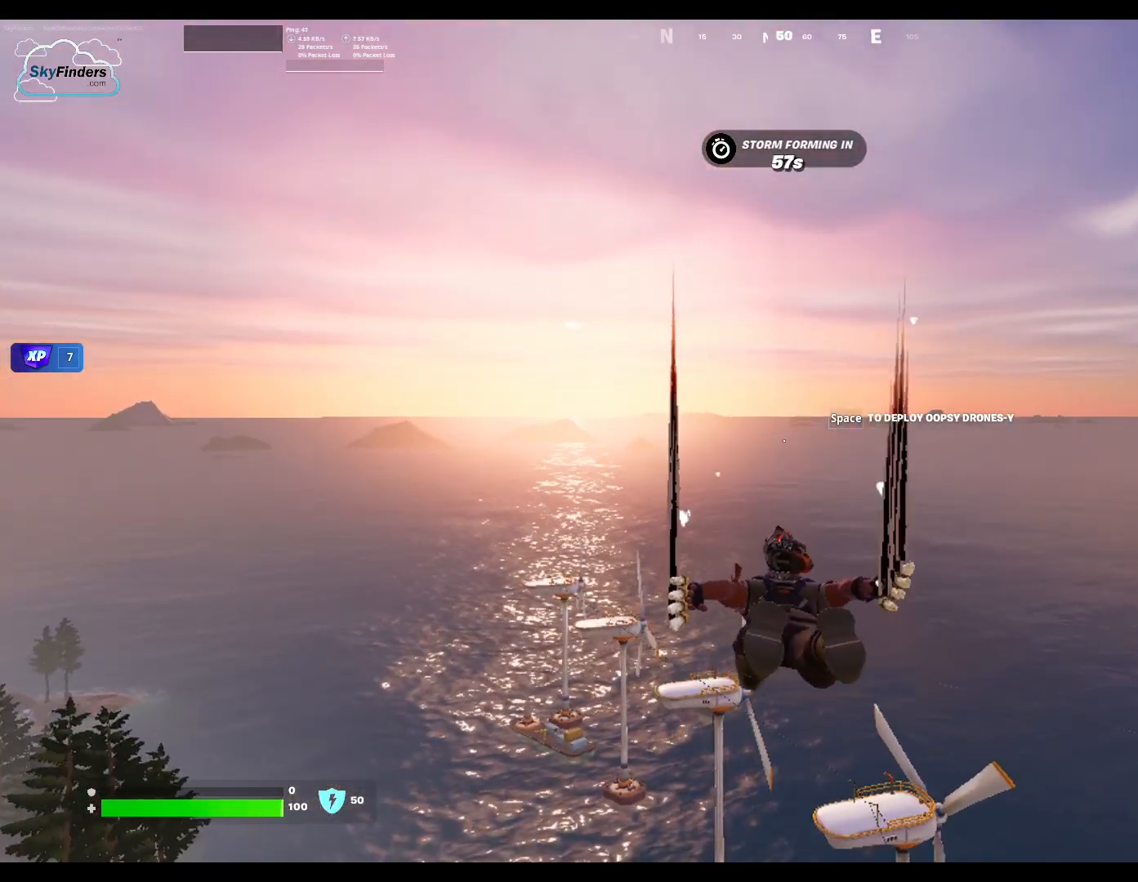
{"keys": ["w"], "mouse": [], "events": []}
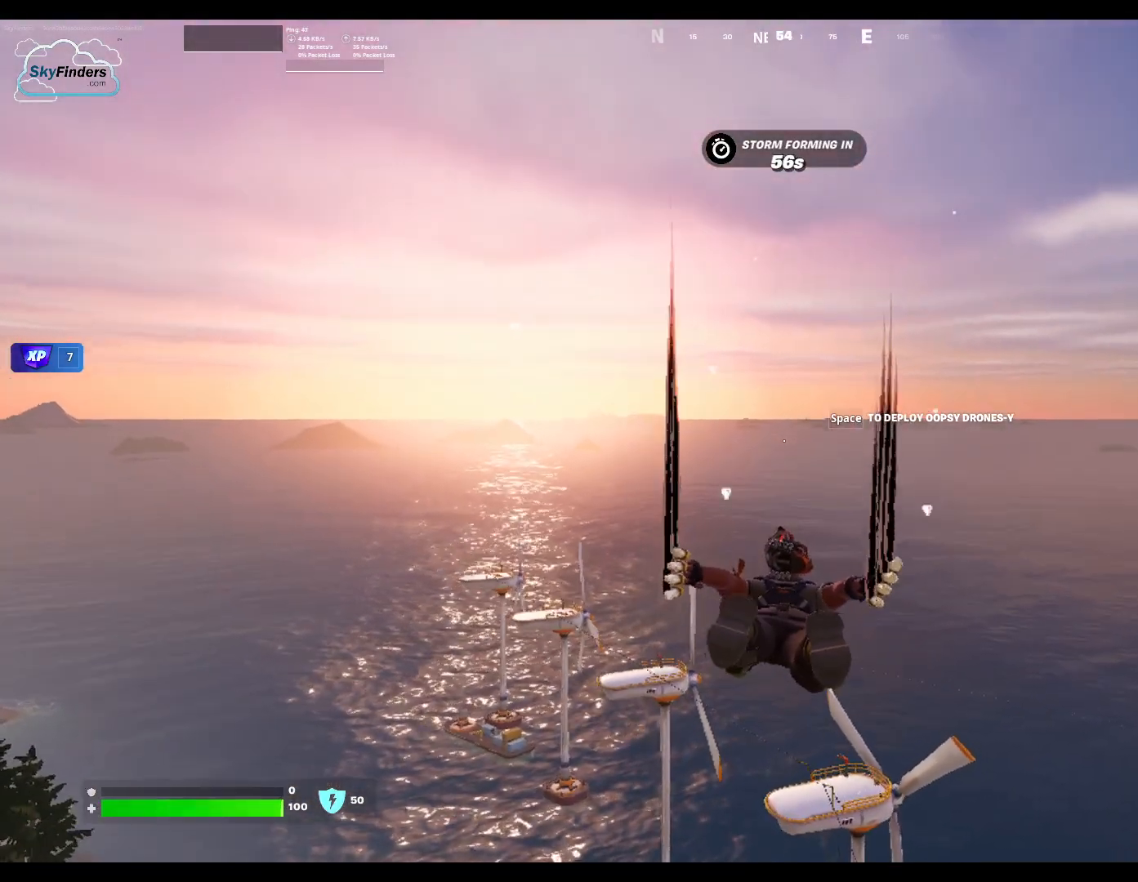
{"keys": ["w"], "mouse": [], "events": []}
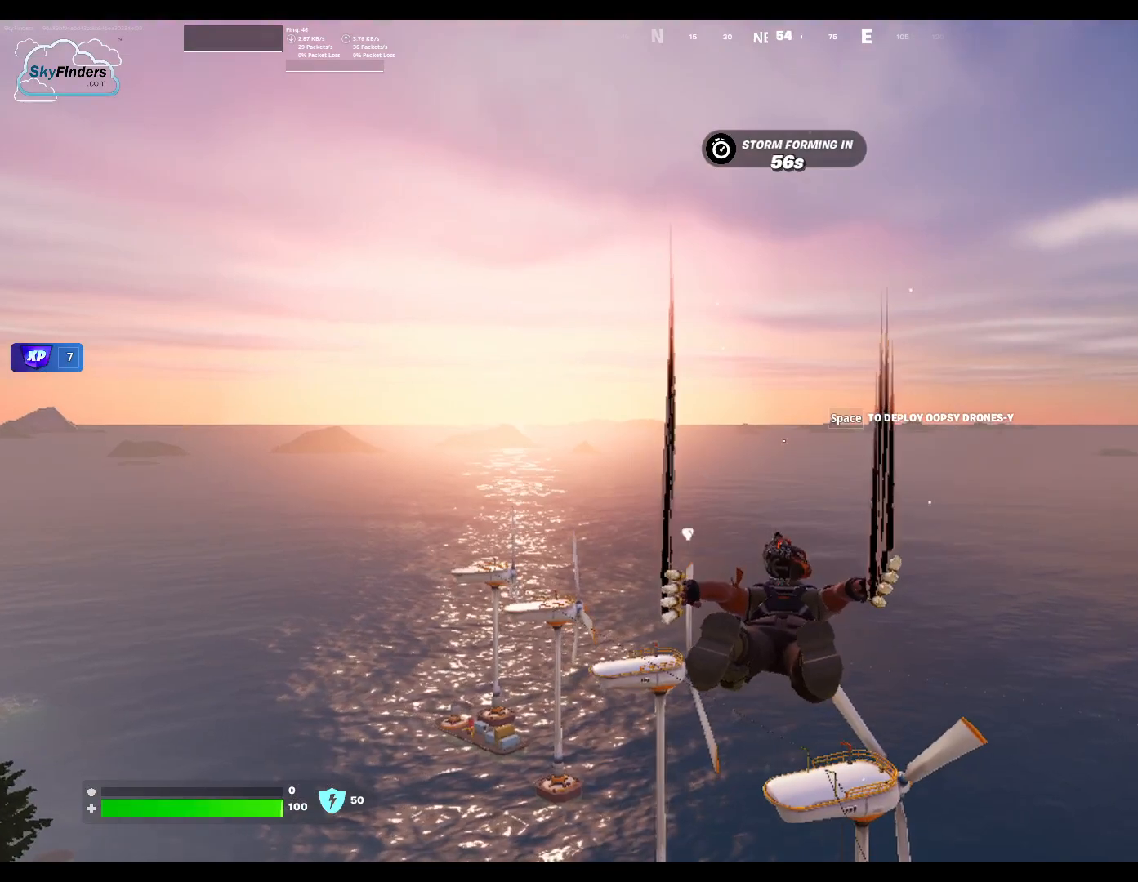
{"keys": ["w"], "mouse": [], "events": []}
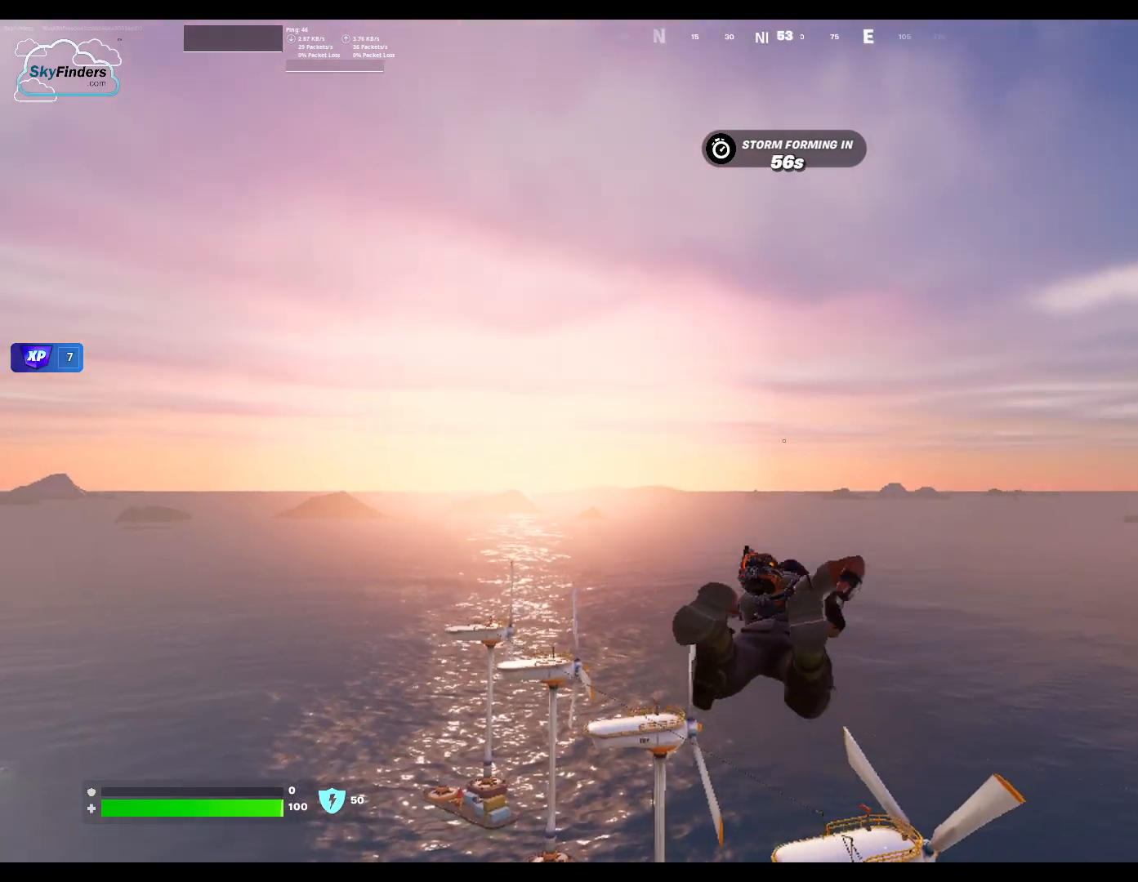
{"keys": ["w"], "mouse": [], "events": []}
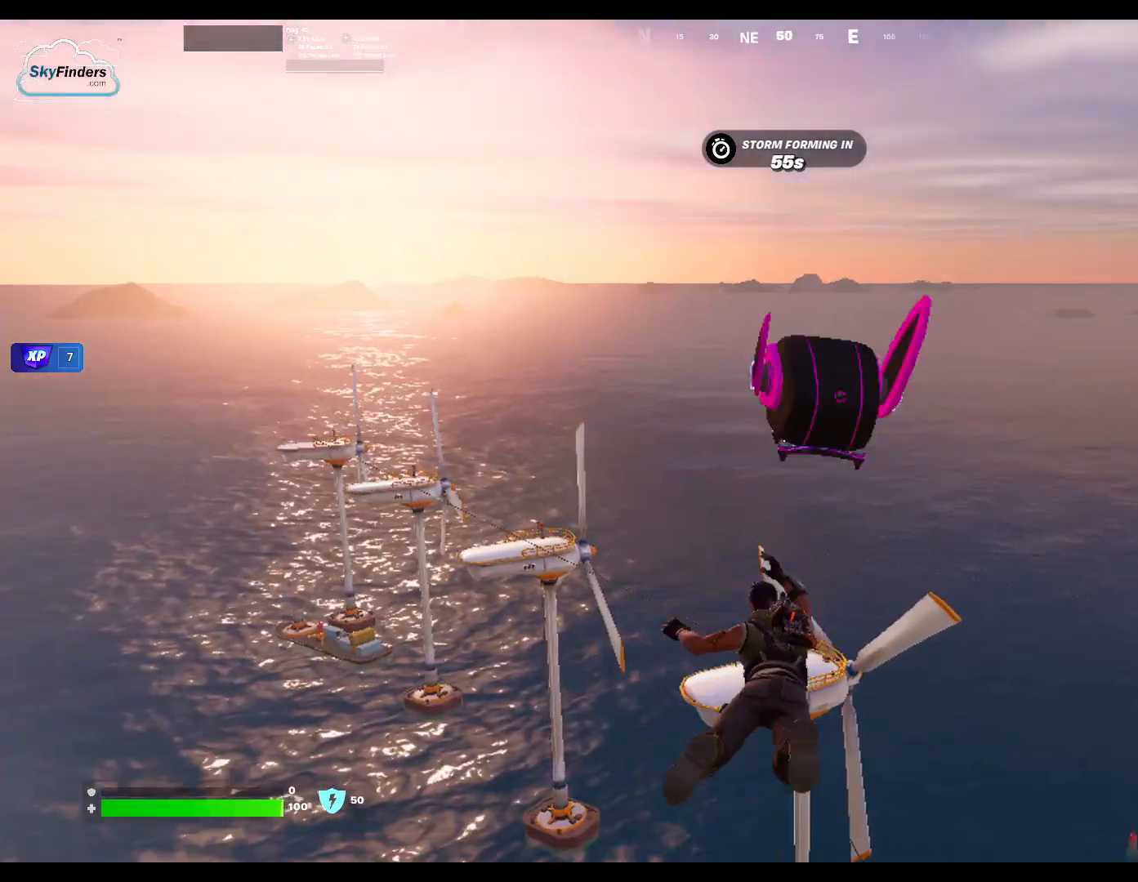
{"keys": ["w"], "mouse": [], "events": []}
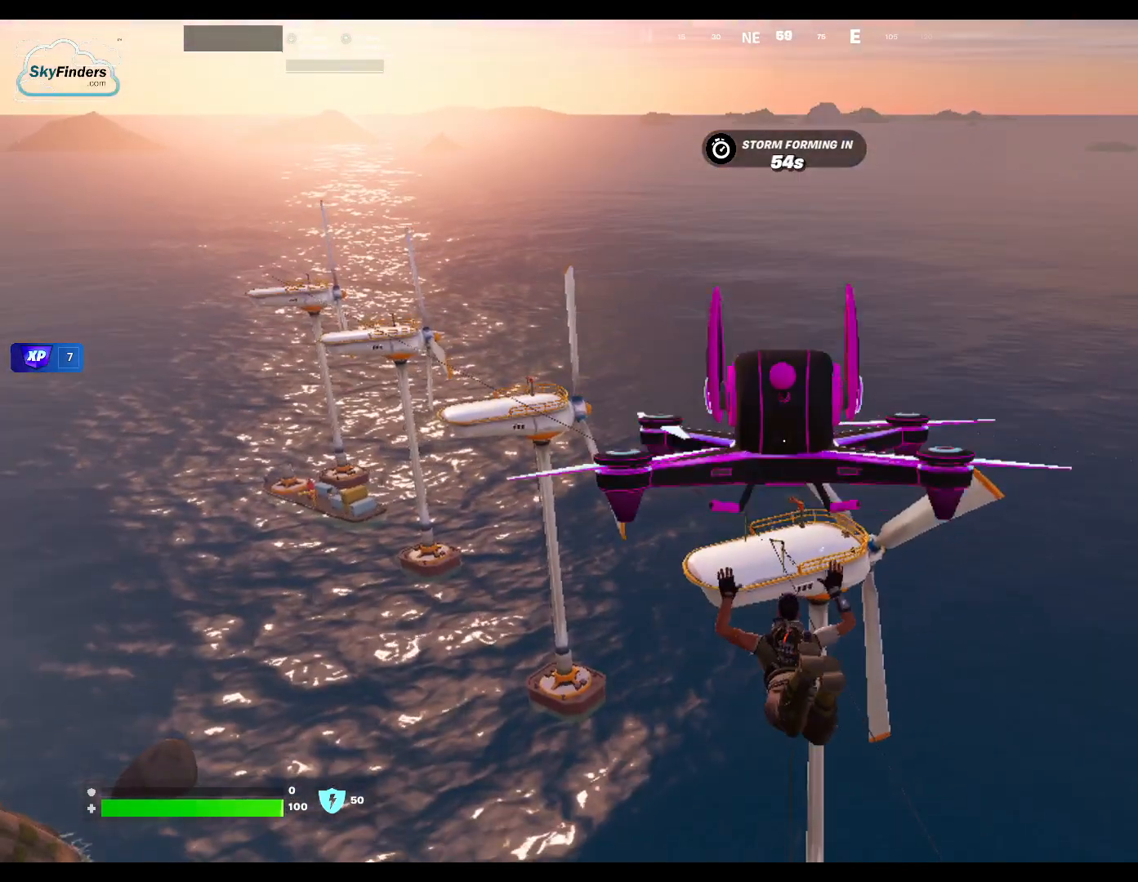
{"keys": ["w"], "mouse": [], "events": []}
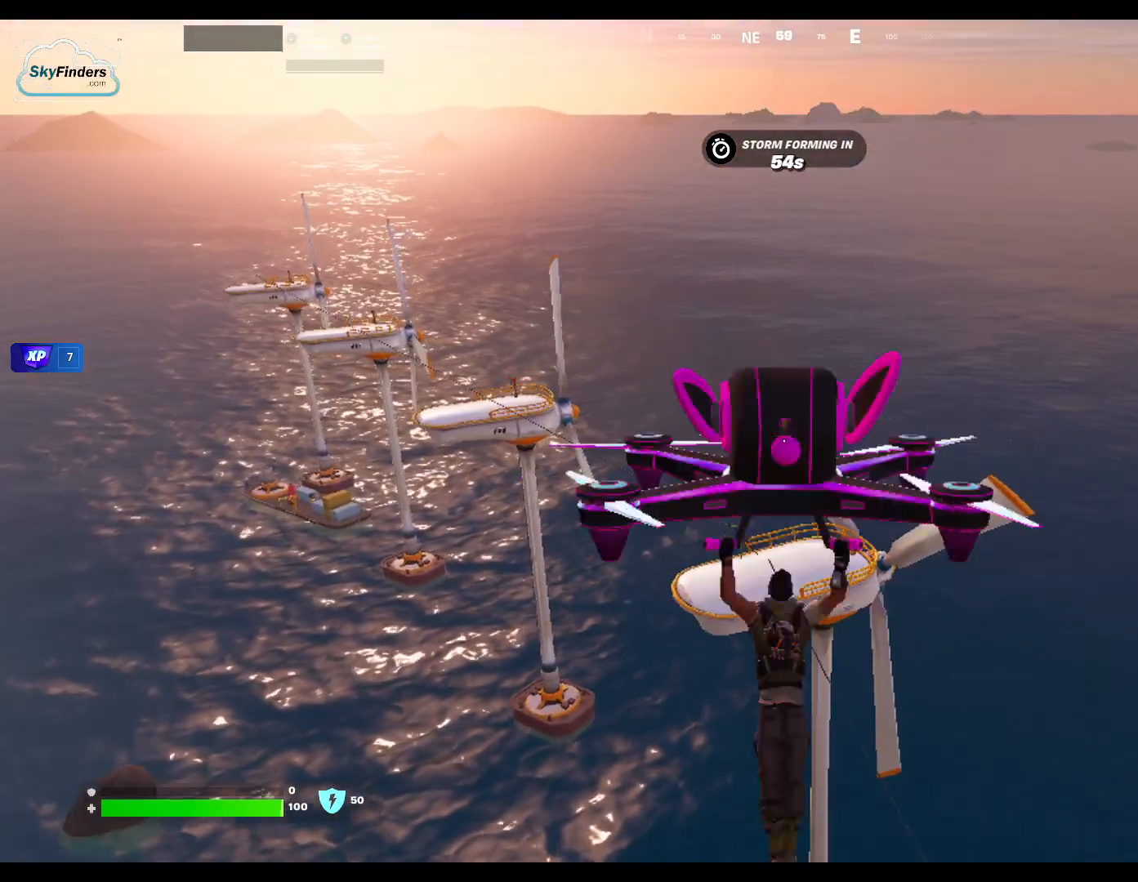
{"keys": ["w"], "mouse": [], "events": []}
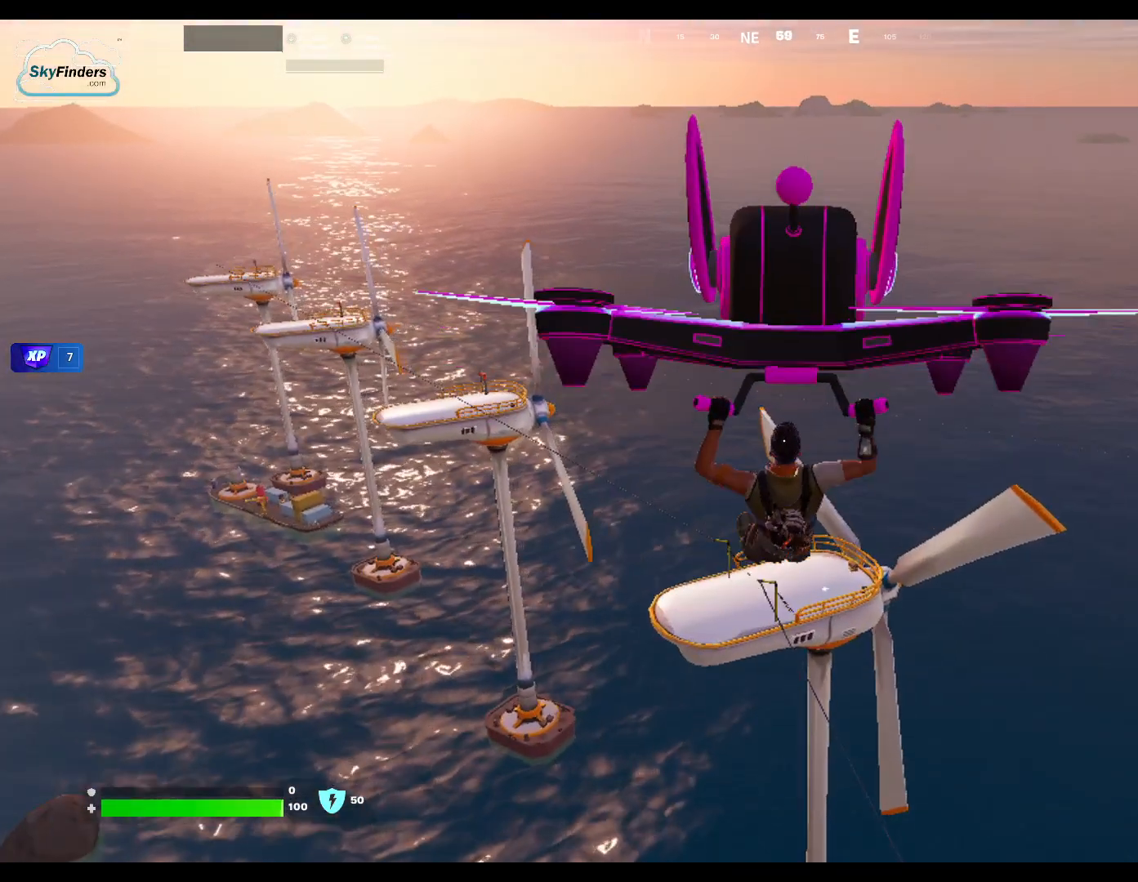
{"keys": ["w"], "mouse": [], "events": []}
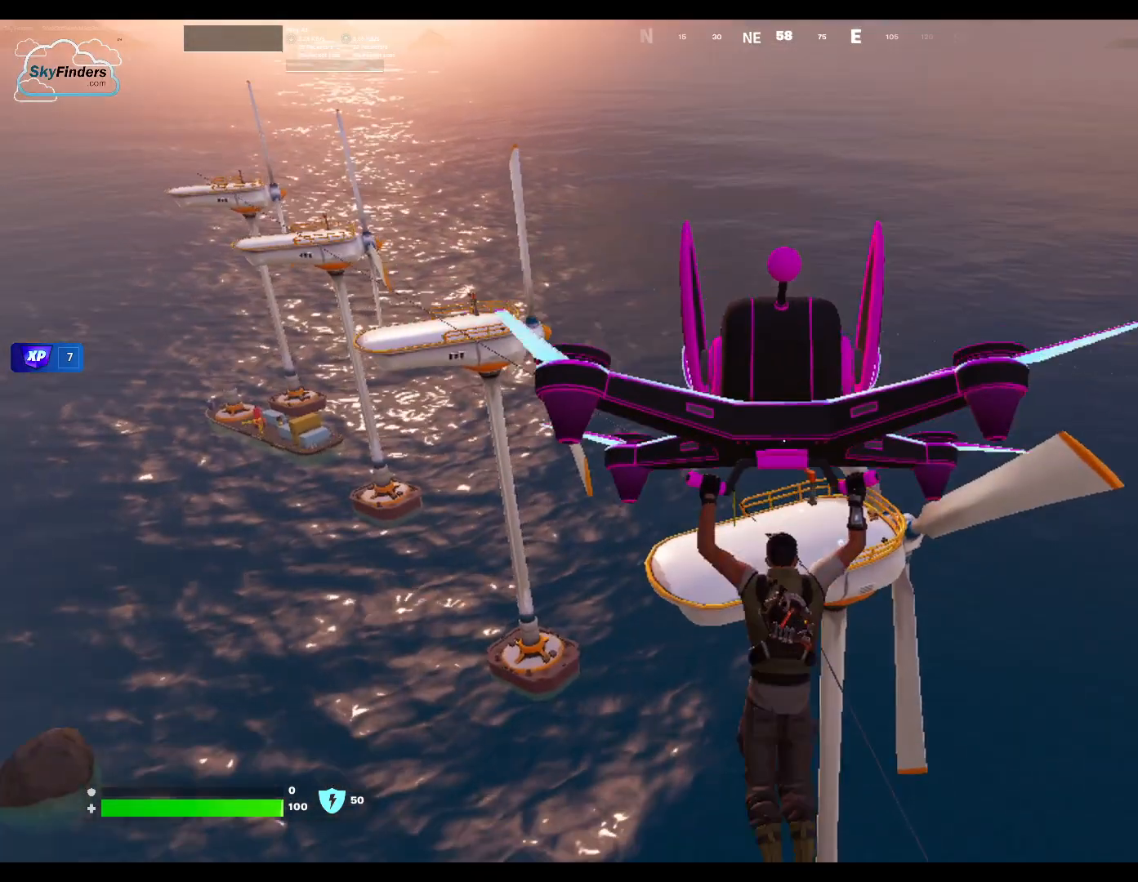
{"keys": ["w"], "mouse": [], "events": []}
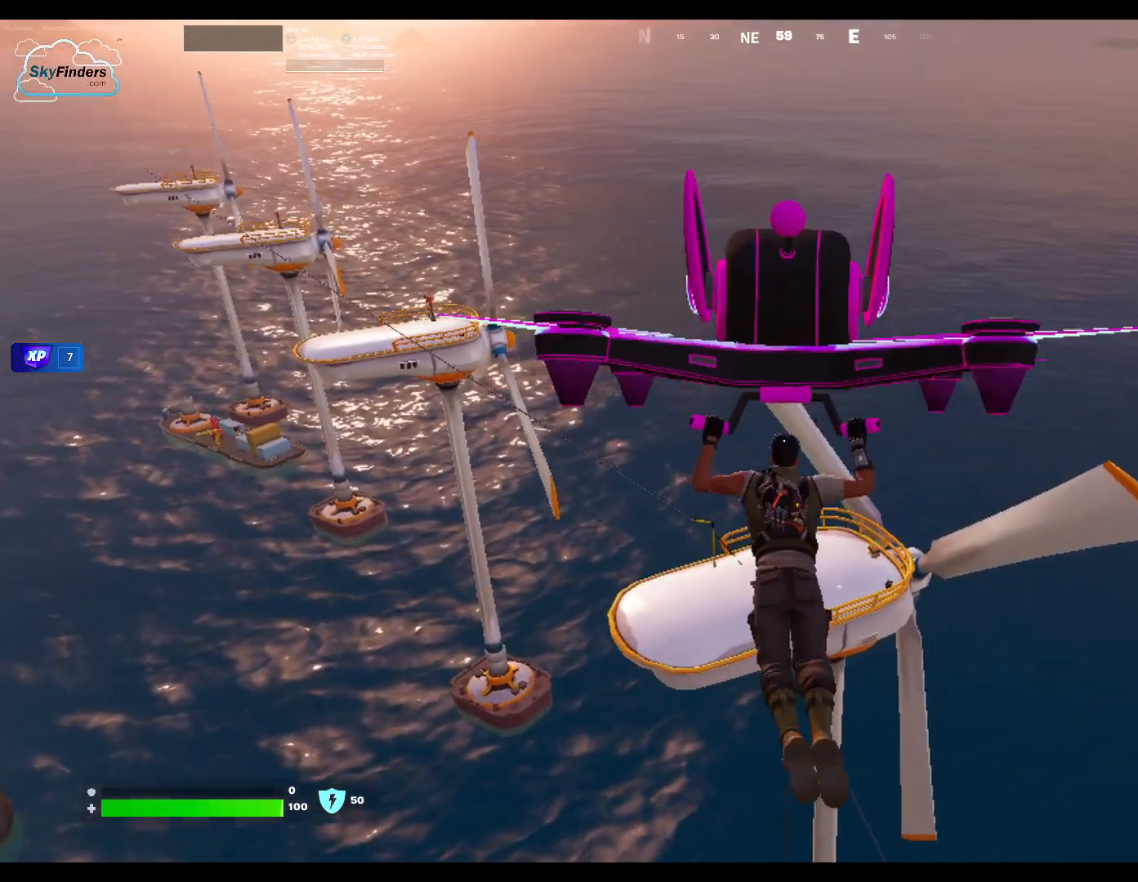
{"keys": ["a"], "mouse": [], "events": [[100, "a", "down"], [500, "w", "up"]]}
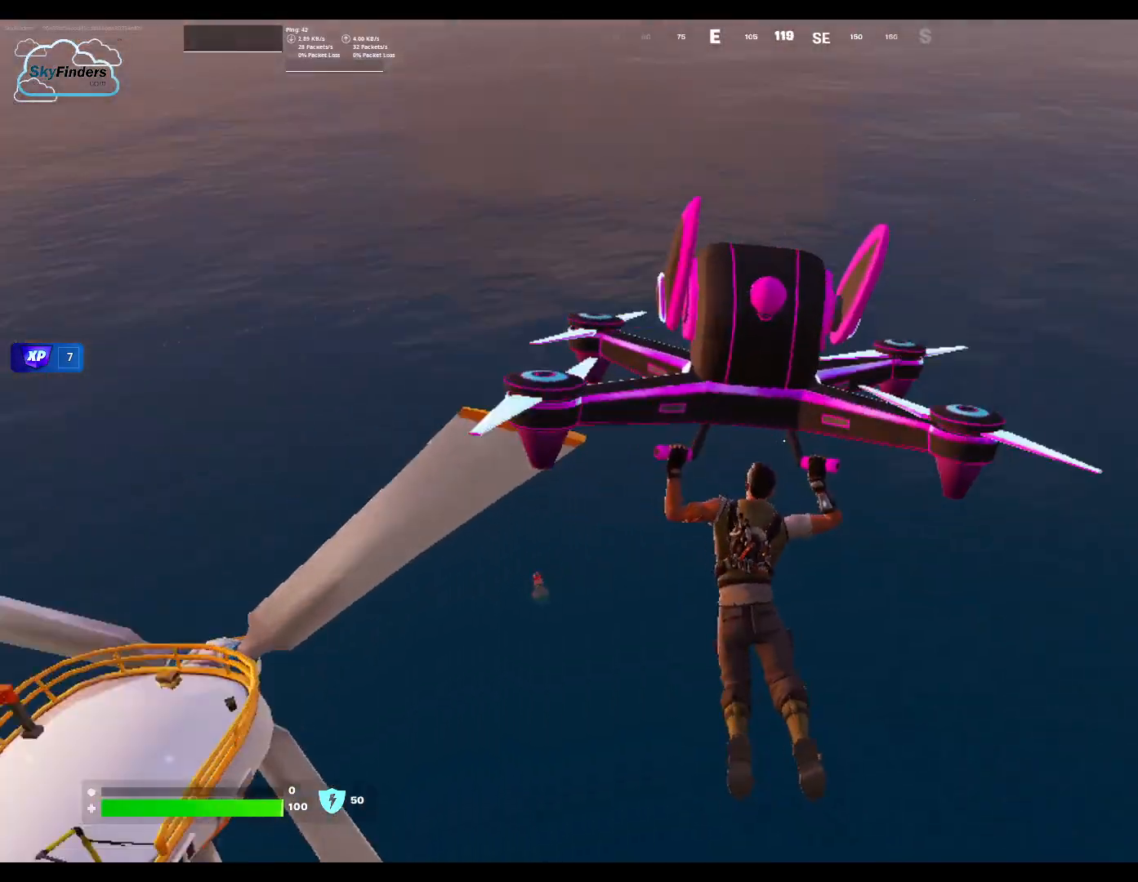
{"keys": ["a", "s"], "mouse": [], "events": [[133, "s", "down"]]}
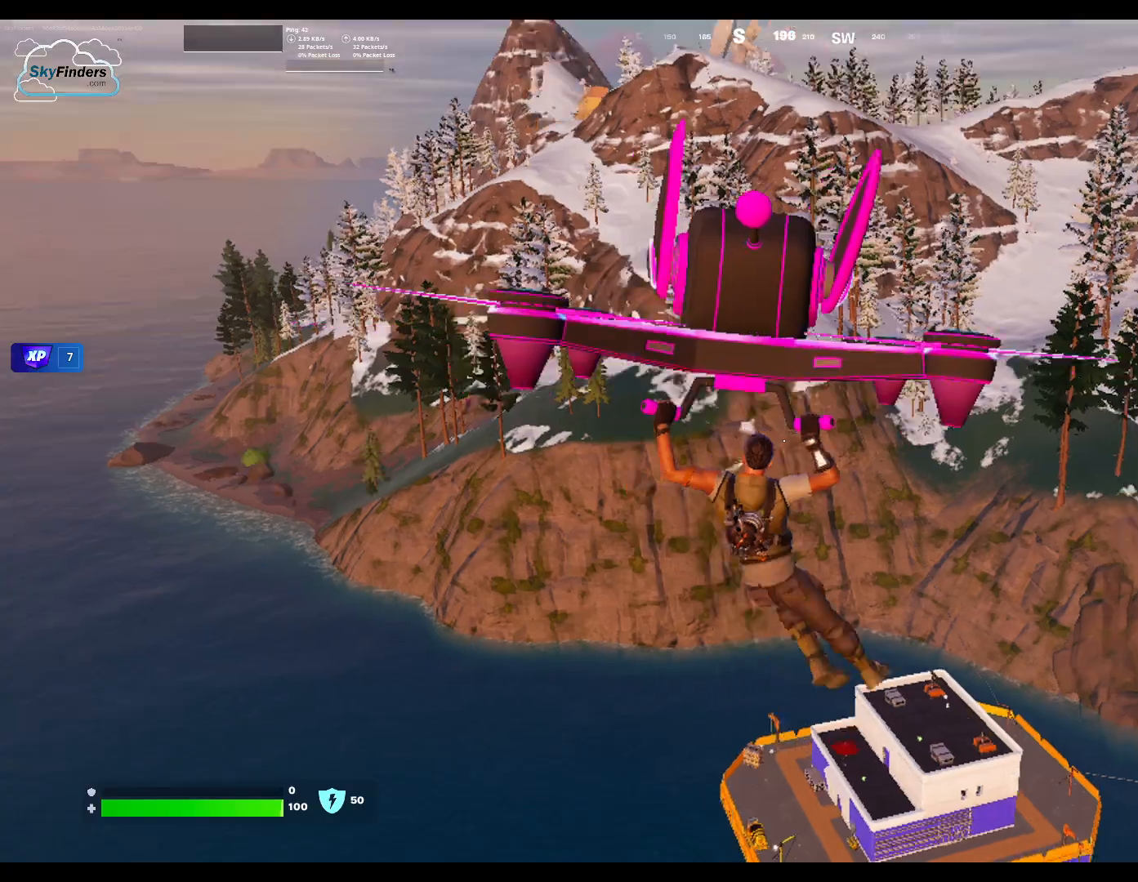
{"keys": ["s"], "mouse": [], "events": [[233, "a", "up"]]}
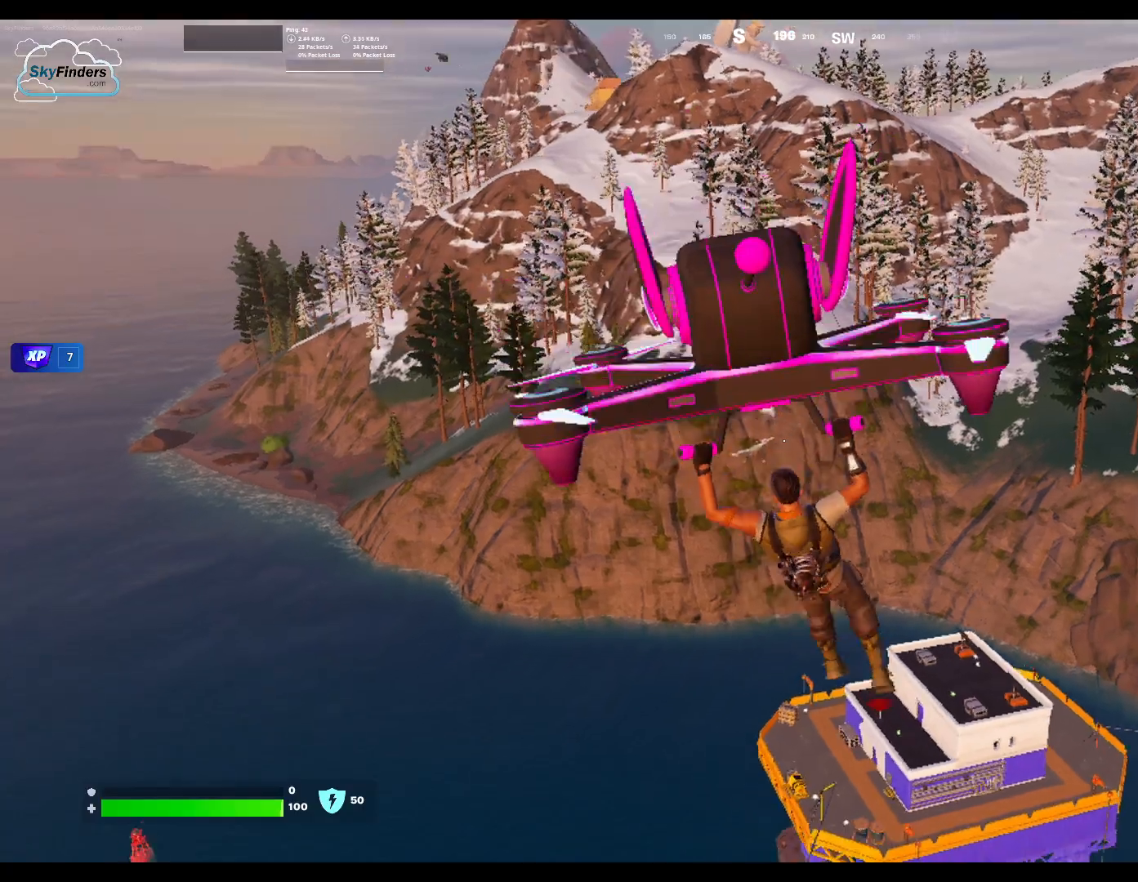
{"keys": ["s"], "mouse": [], "events": []}
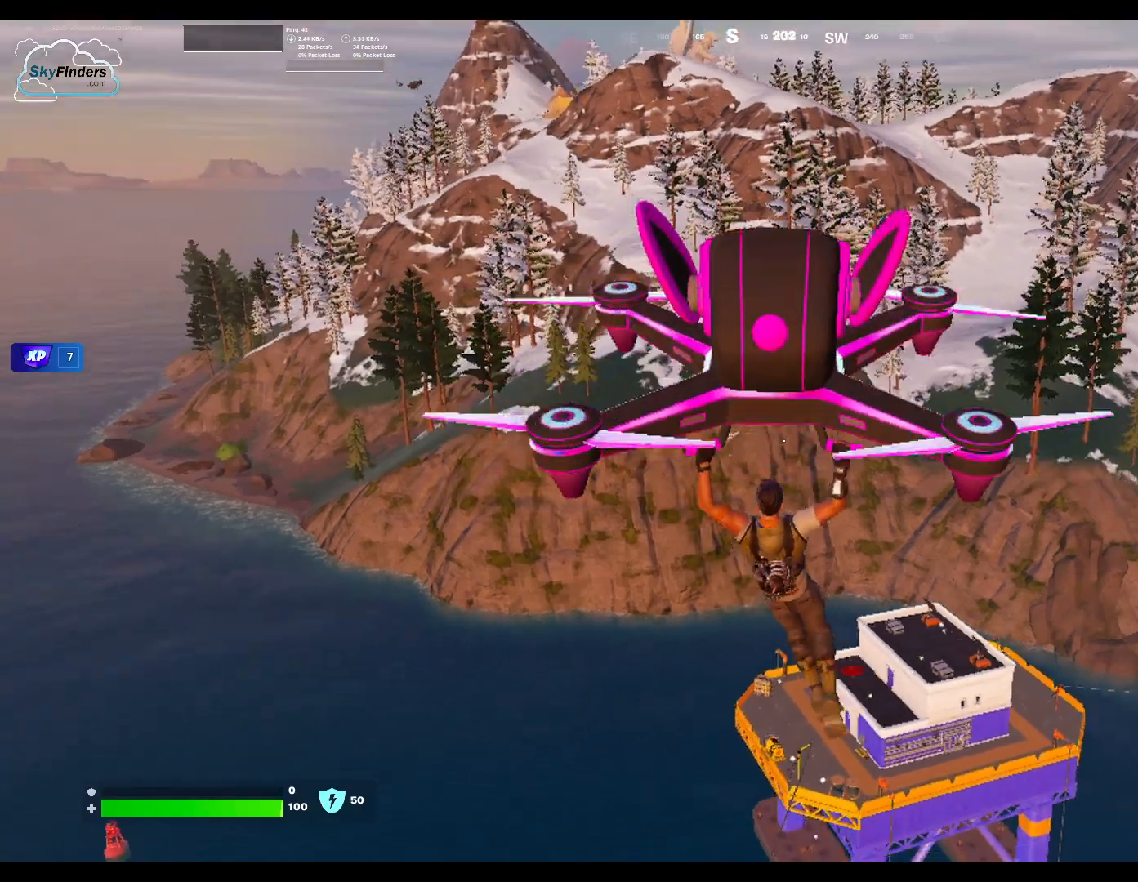
{"keys": ["s"], "mouse": [], "events": []}
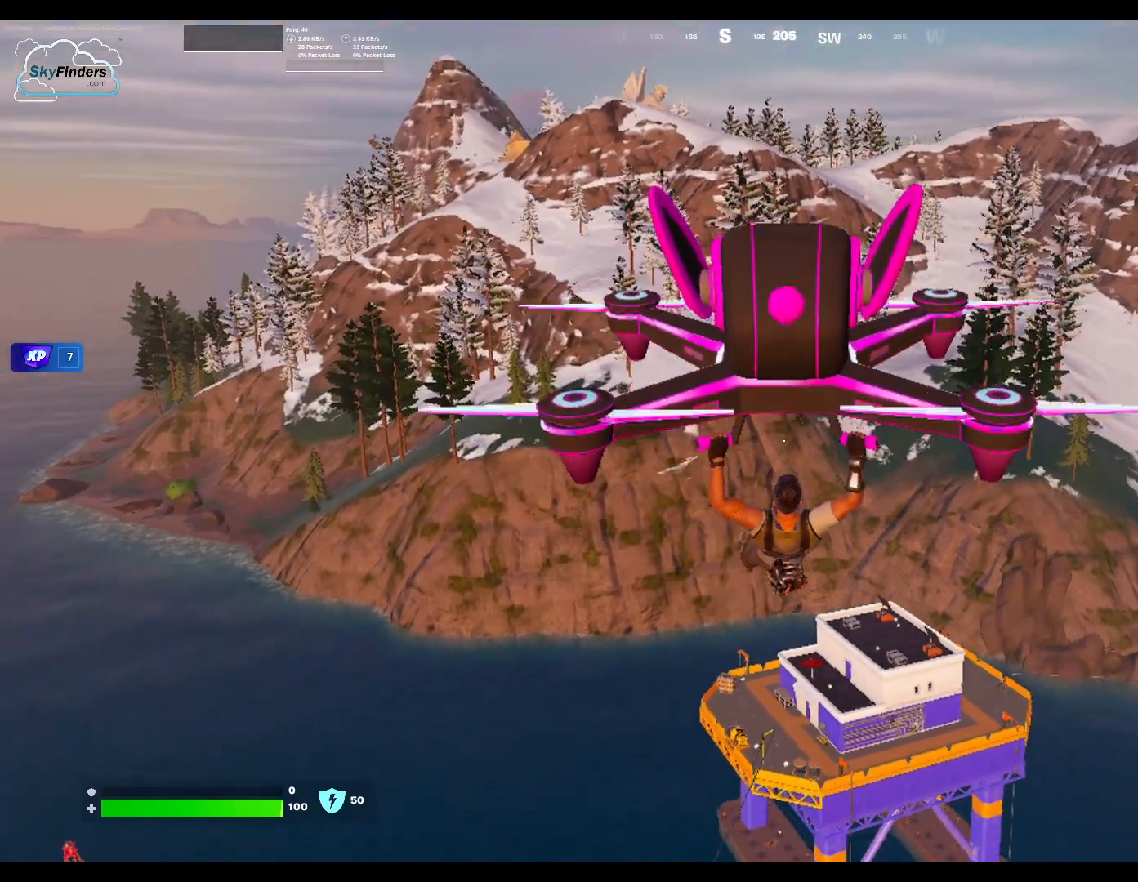
{"keys": ["s"], "mouse": [], "events": []}
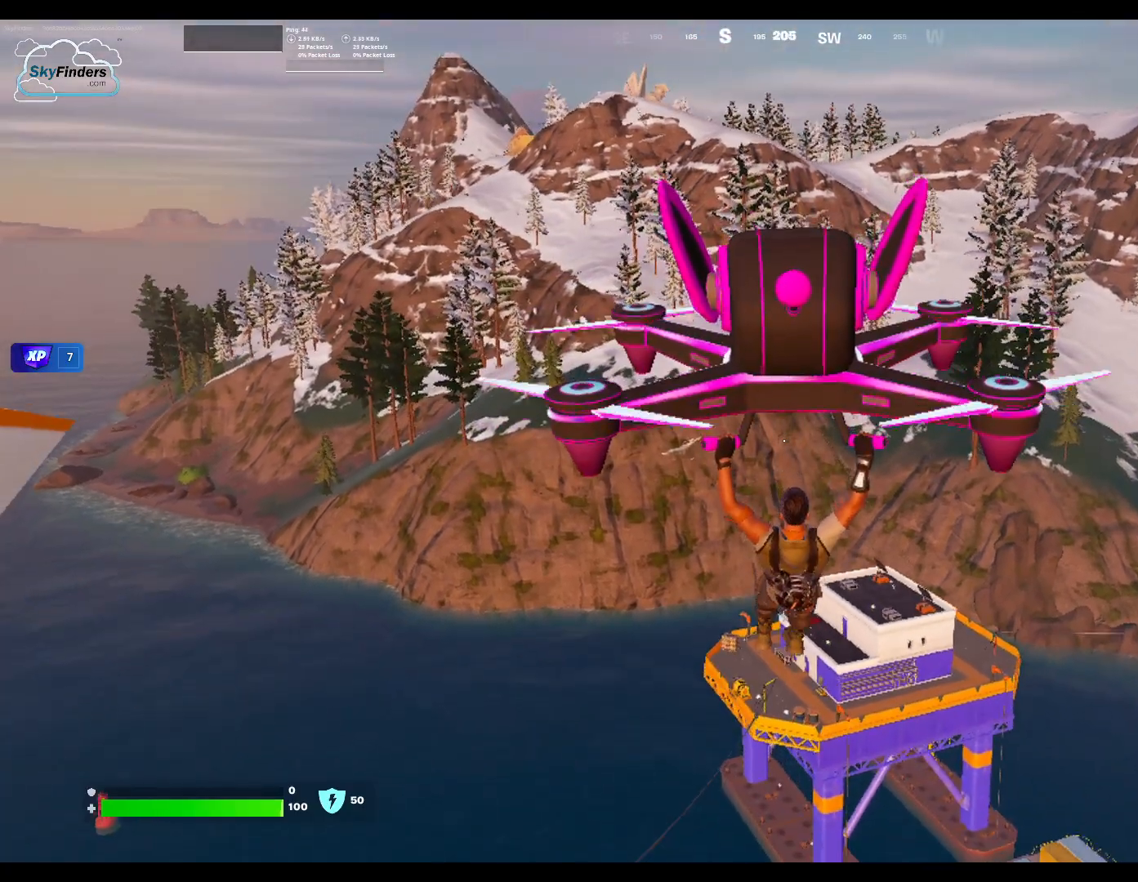
{"keys": ["s"], "mouse": [], "events": []}
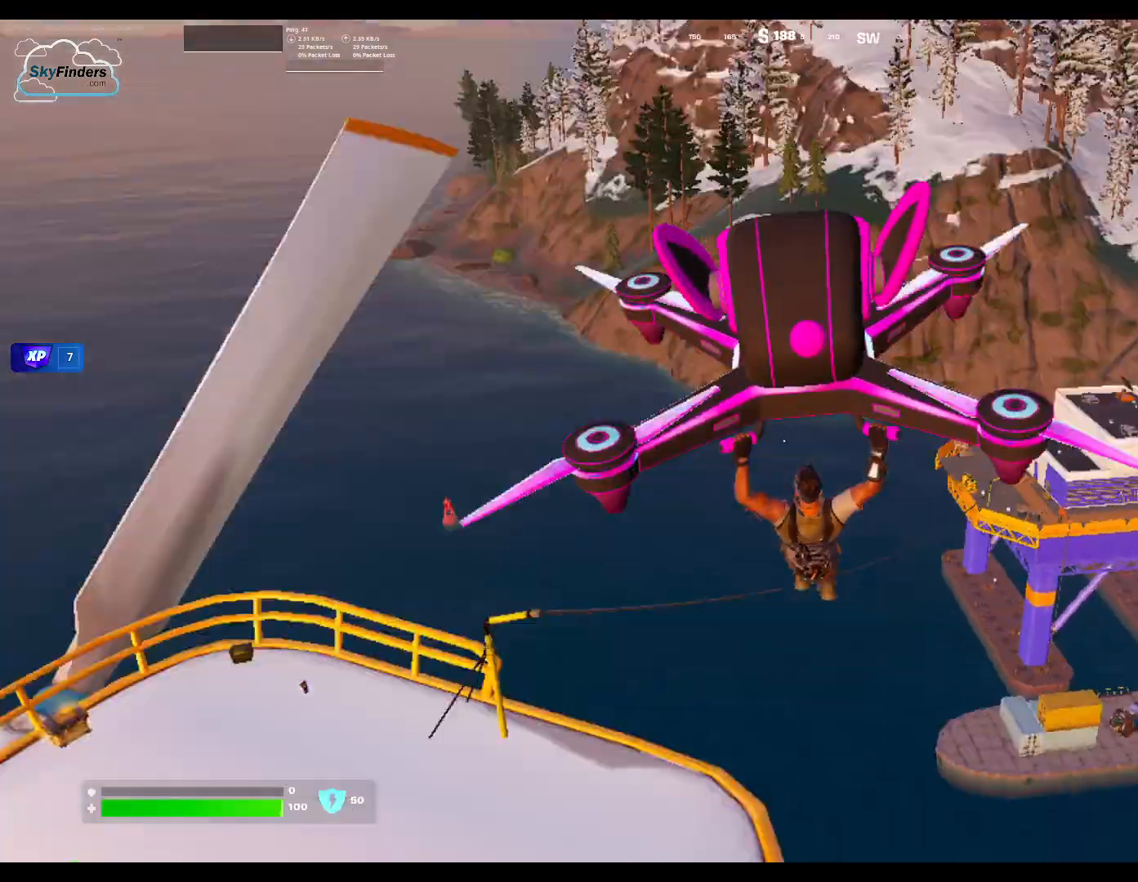
{"keys": [], "mouse": [], "events": [[133, "s", "up"]]}
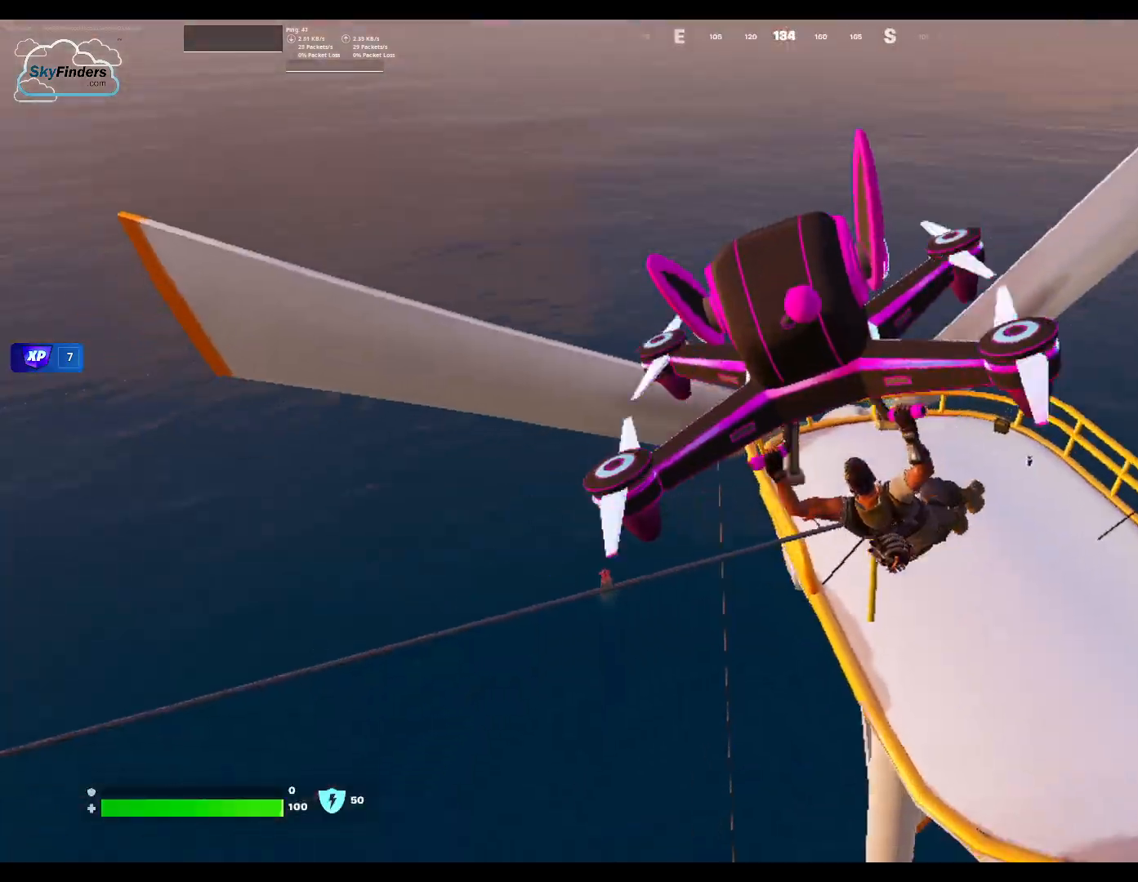
{"keys": ["w"], "mouse": [], "events": [[33, "w", "down"]]}
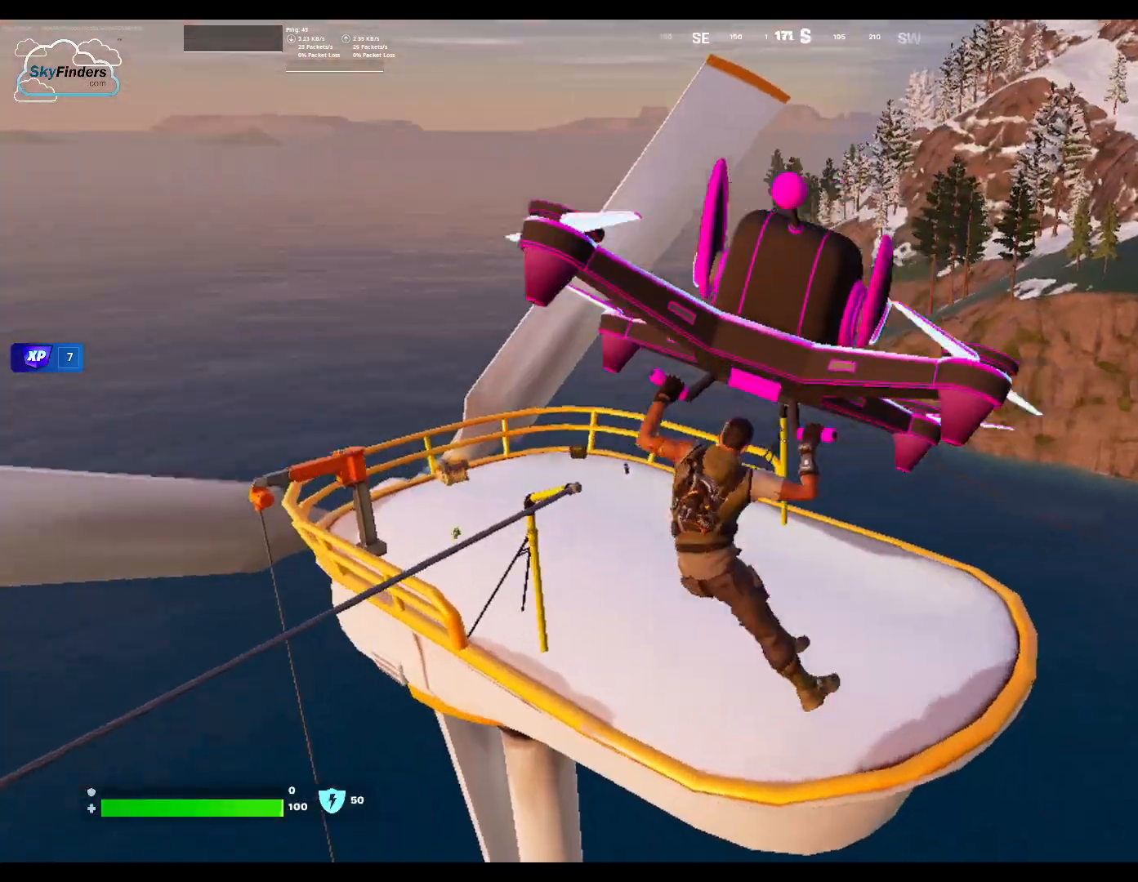
{"keys": ["w"], "mouse": [], "events": []}
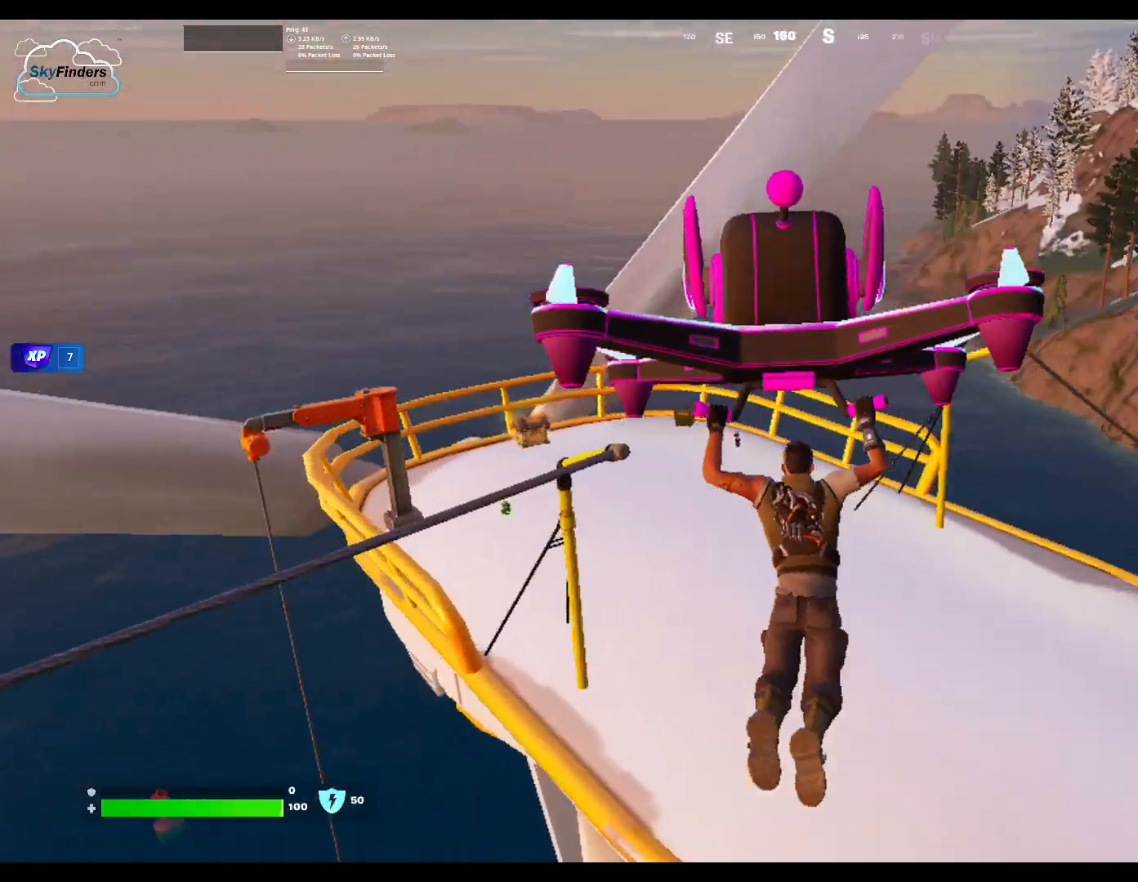
{"keys": ["w"], "mouse": [], "events": []}
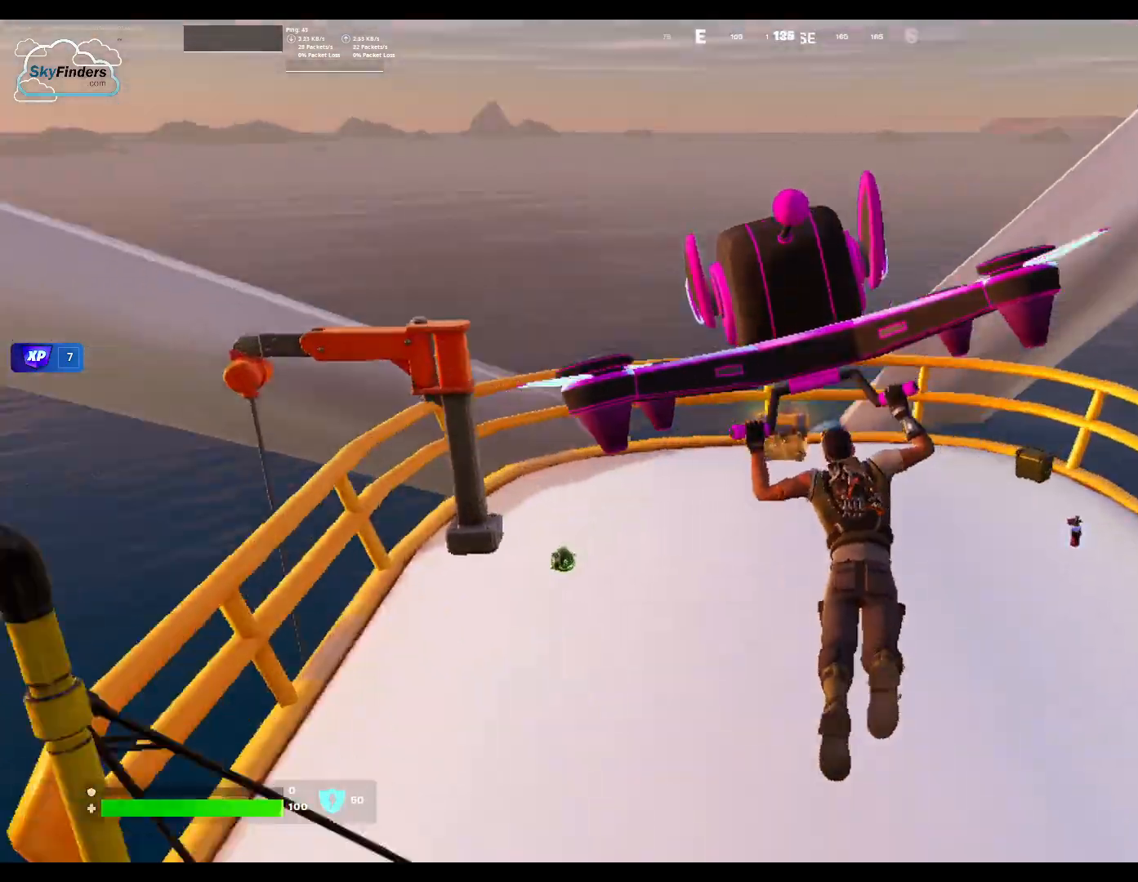
{"keys": [], "mouse": [], "events": [[433, "w", "up"]]}
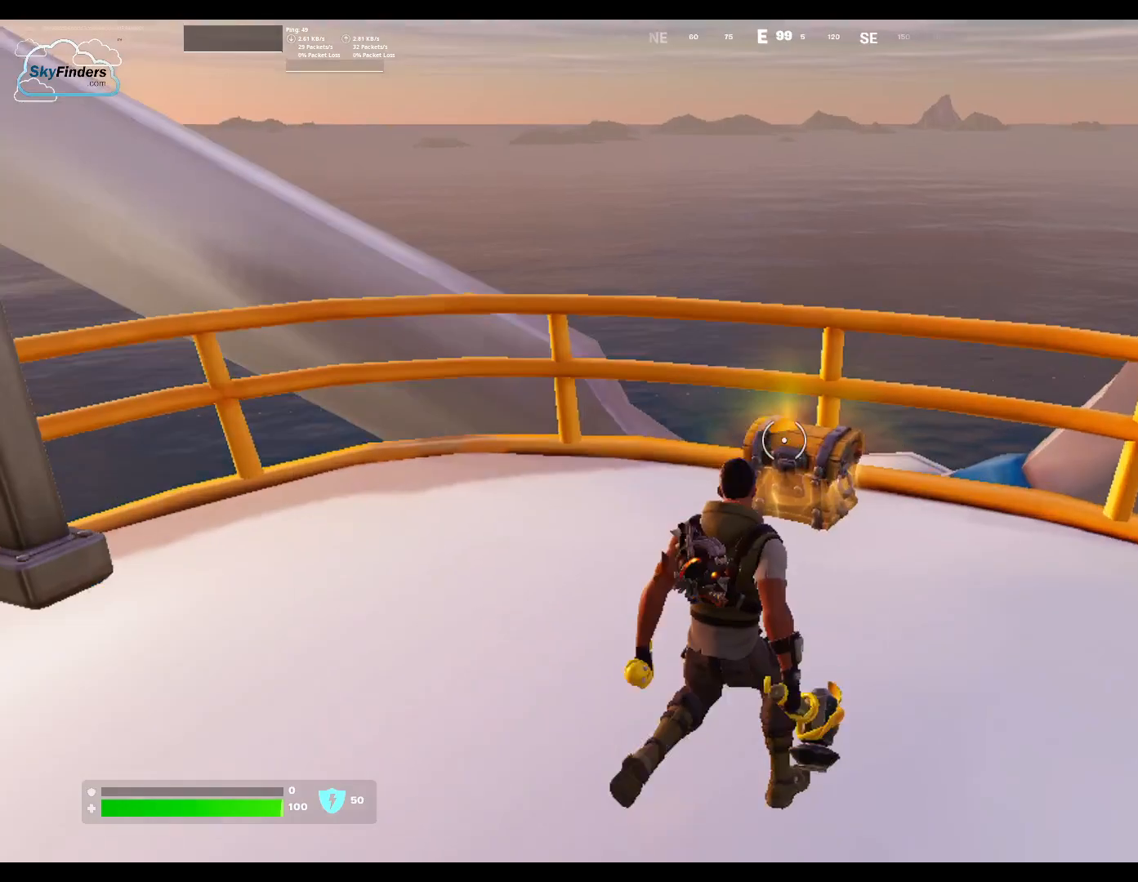
{"keys": ["w"], "mouse": []}
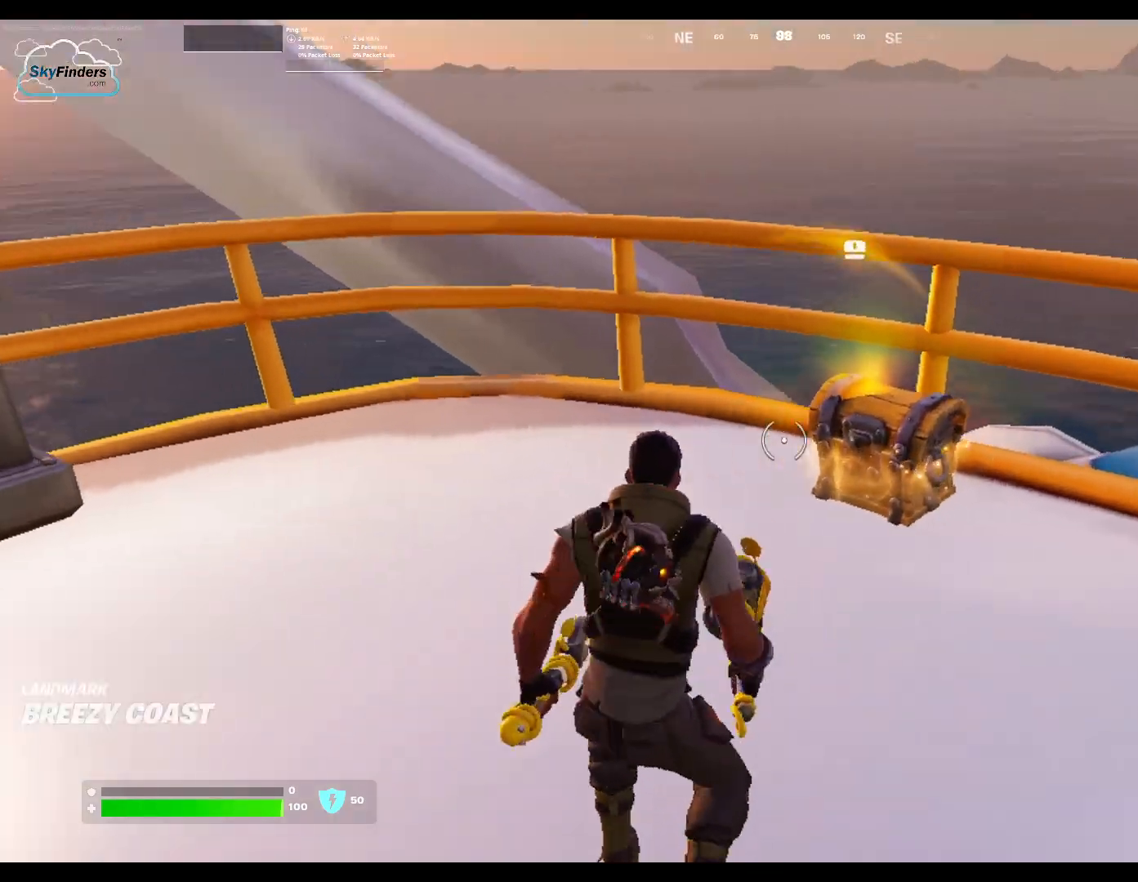
{"keys": ["e"], "mouse": []}